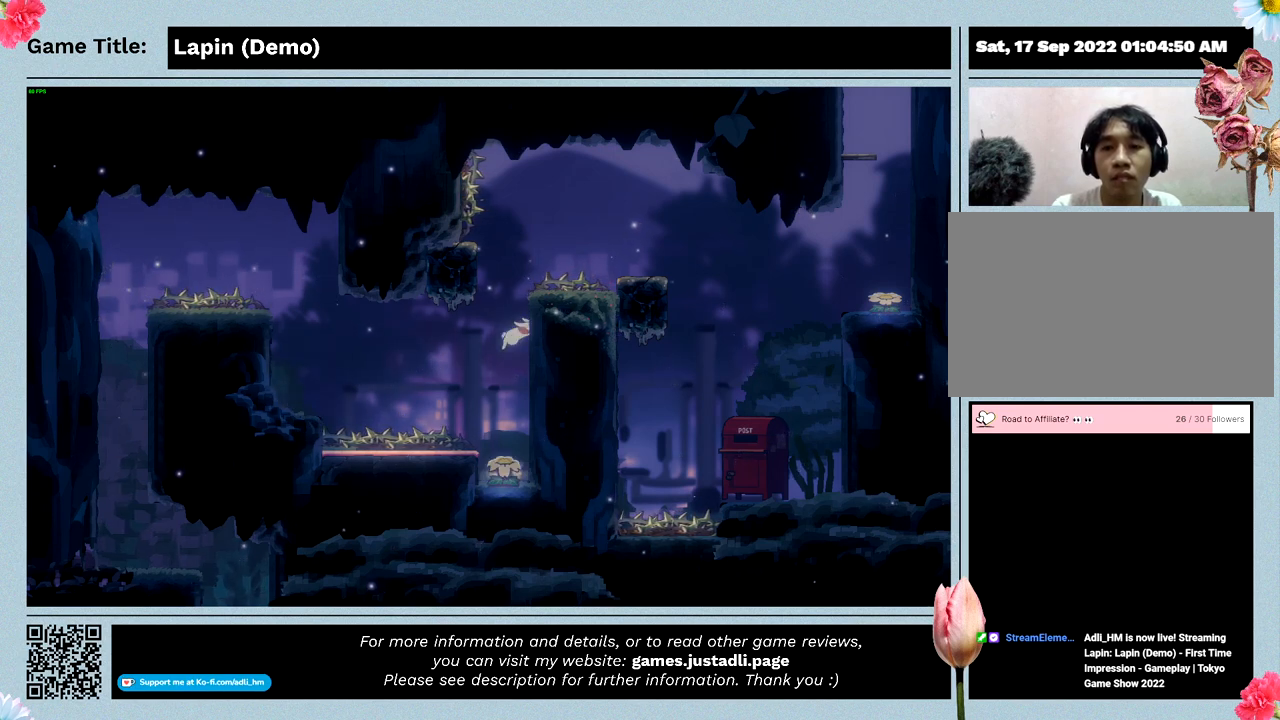
Gameplay with keyboard; each line is a JSON object with the keys held at the frame after it. "events" lists presses ("down") and releases ("up") of "0", "1", "2", "3", "4", "5", "6", "7", "8", "9", "a", "alt", "b", "c", "caps_lock", "ctrl", "d", "down", "e", "escape", "f", "f1", "f2", "f3", "f4", "f5", "f6", "f7", "f8", "g", "h", "i", "j", "k", "l", "left", "m", "n", "o", "p", "q", "r", "return", "right", "s", "shift", "space", "t", "tab", "tilde", "u", "up", "v", "w", "x", "y" and "z" between this image and that frame as [ms after this image, input, new state], when the widget could be followed in between. No other keys are recorded. Mouse input is not recorded.
{"keys": [], "events": [[100, "right", "up"], [100, "z", "up"]]}
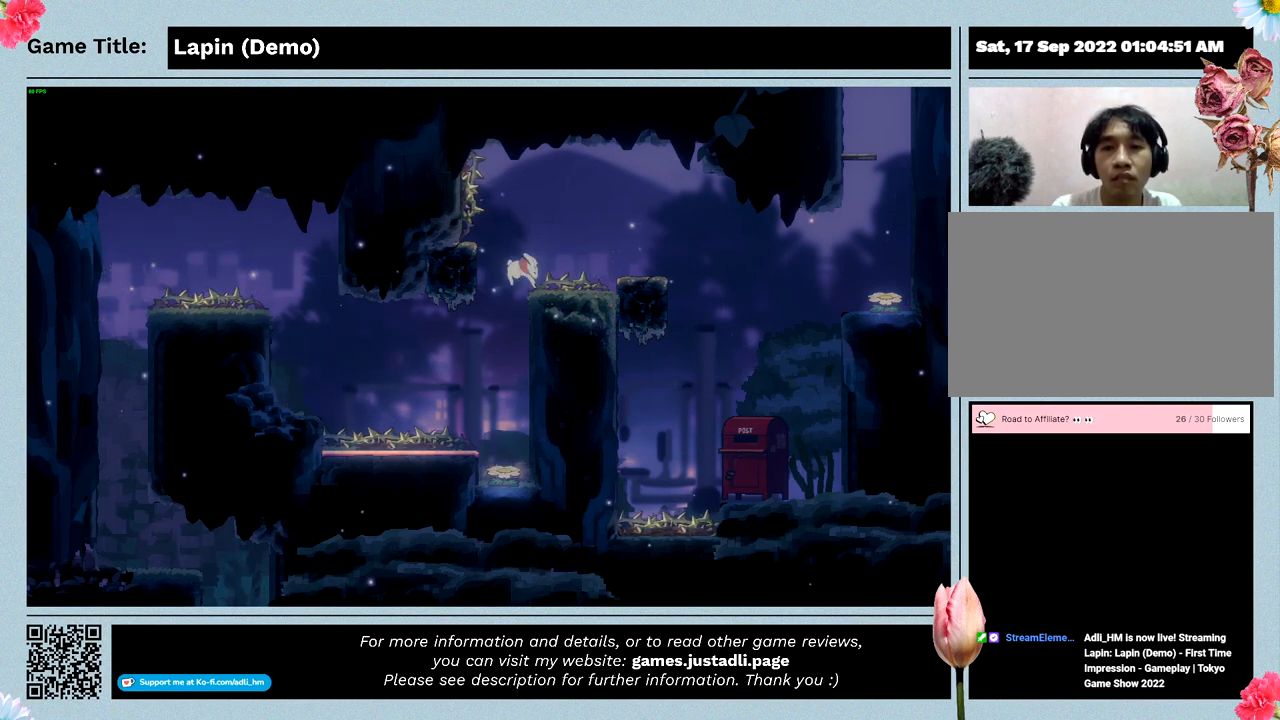
{"keys": [], "events": []}
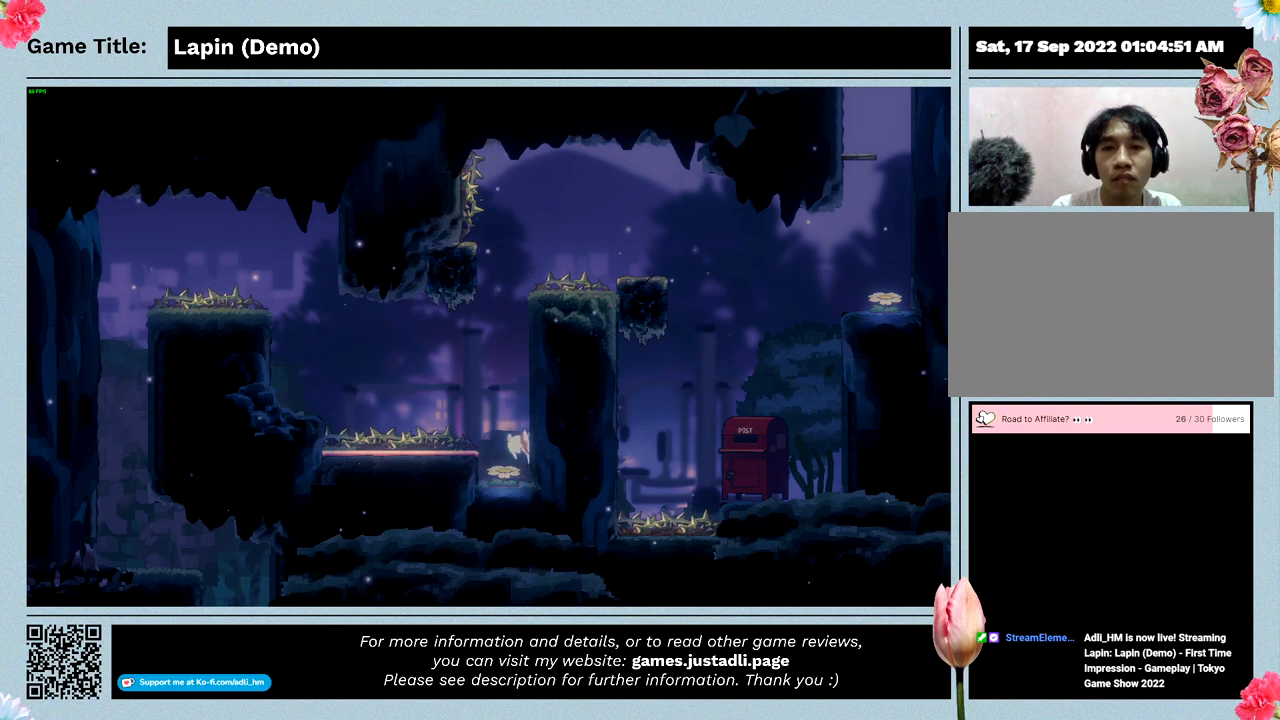
{"keys": ["left"], "events": [[467, "left", "down"]]}
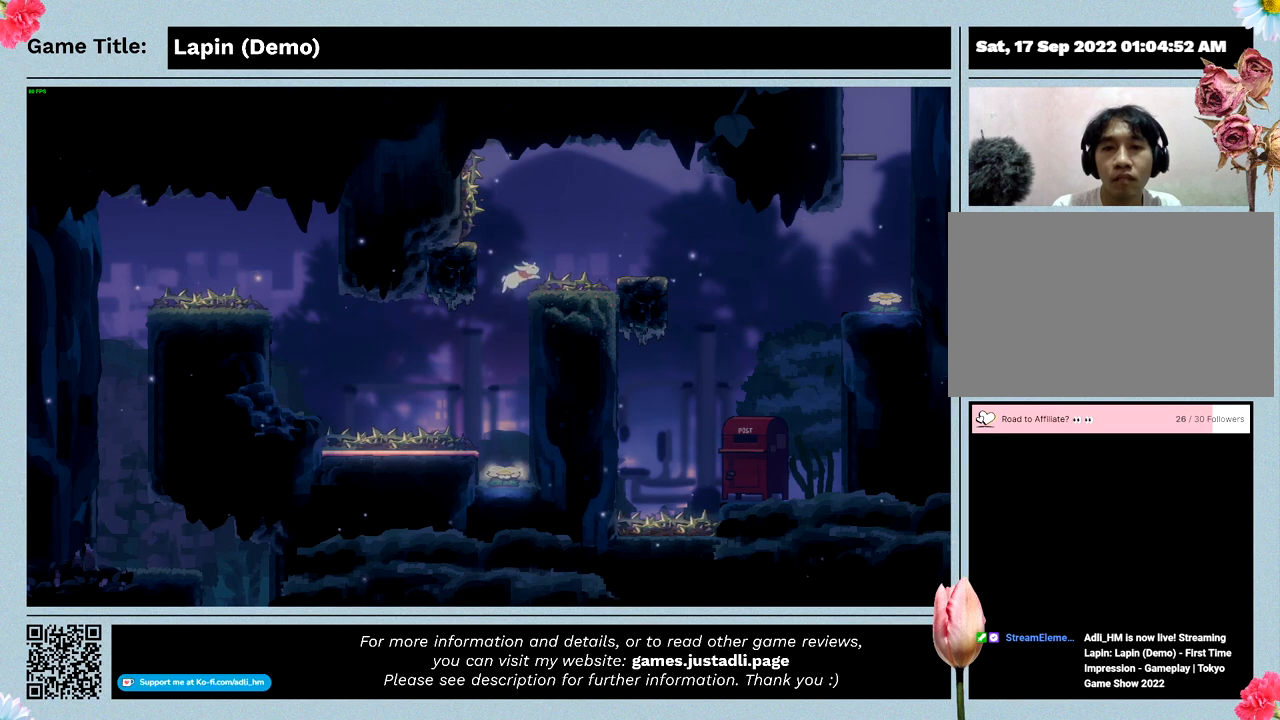
{"keys": ["left"], "events": [[33, "z", "down"], [500, "z", "up"]]}
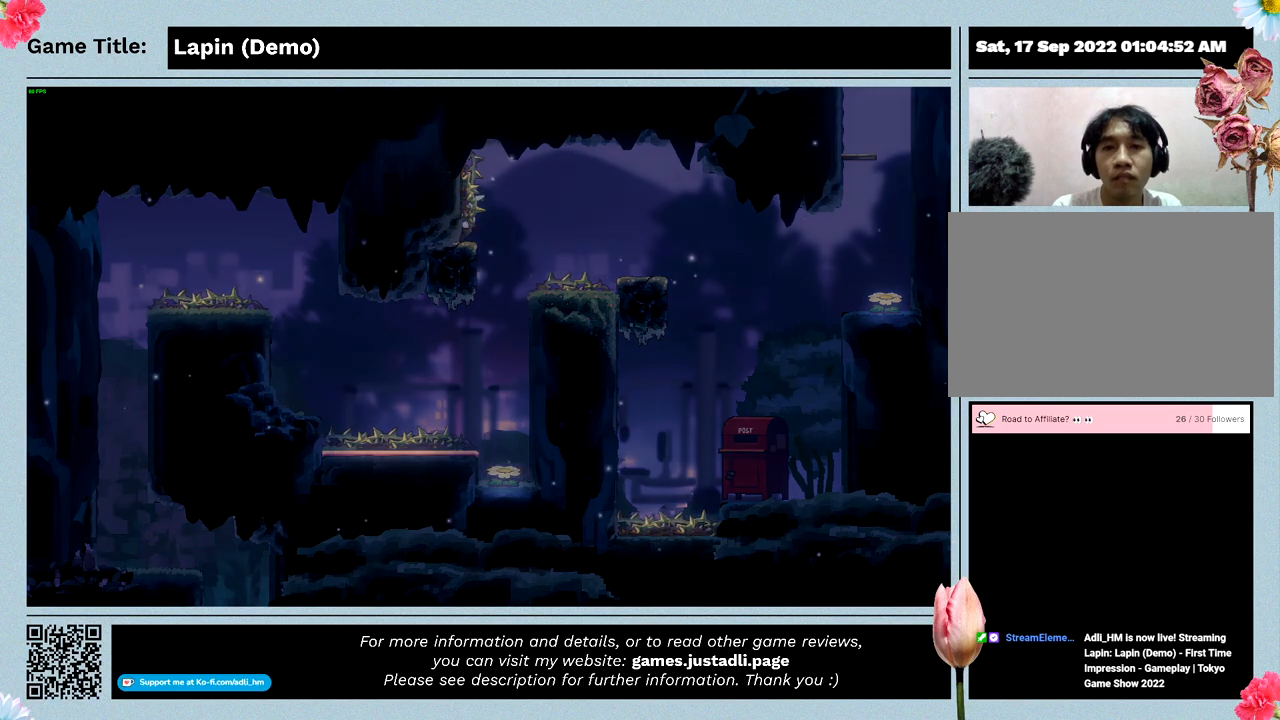
{"keys": [], "events": [[500, "left", "up"]]}
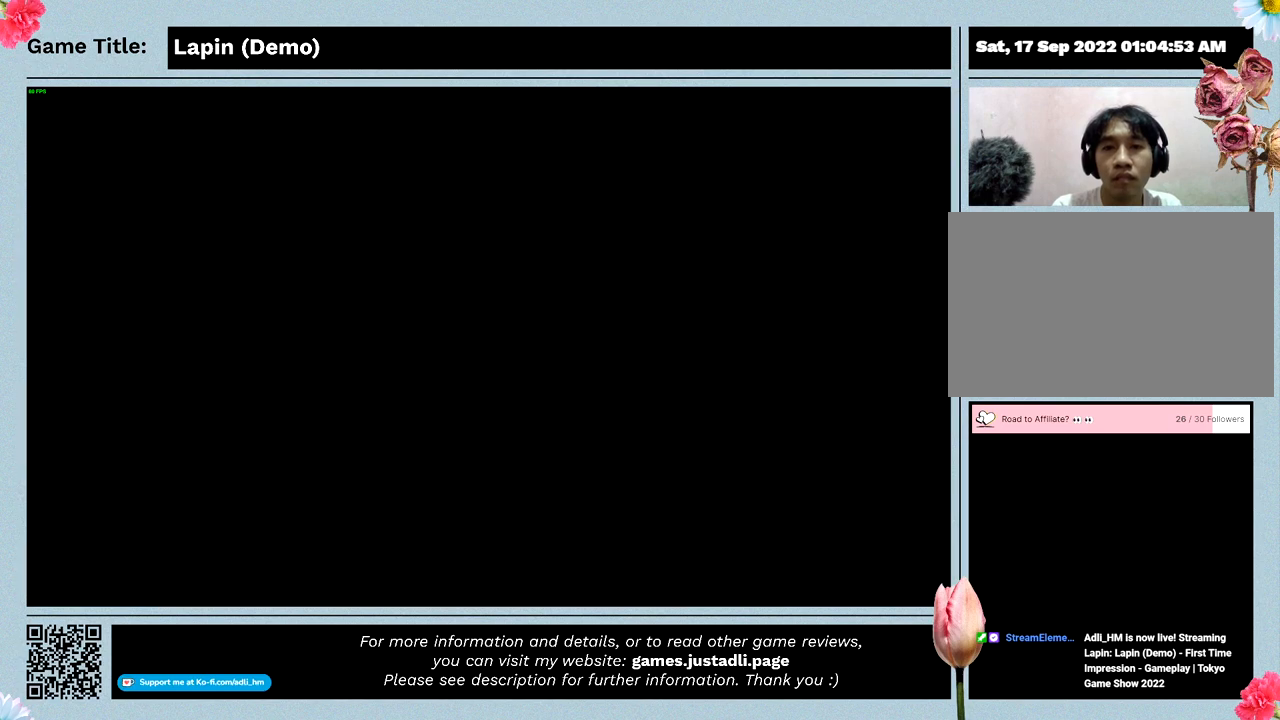
{"keys": [], "events": []}
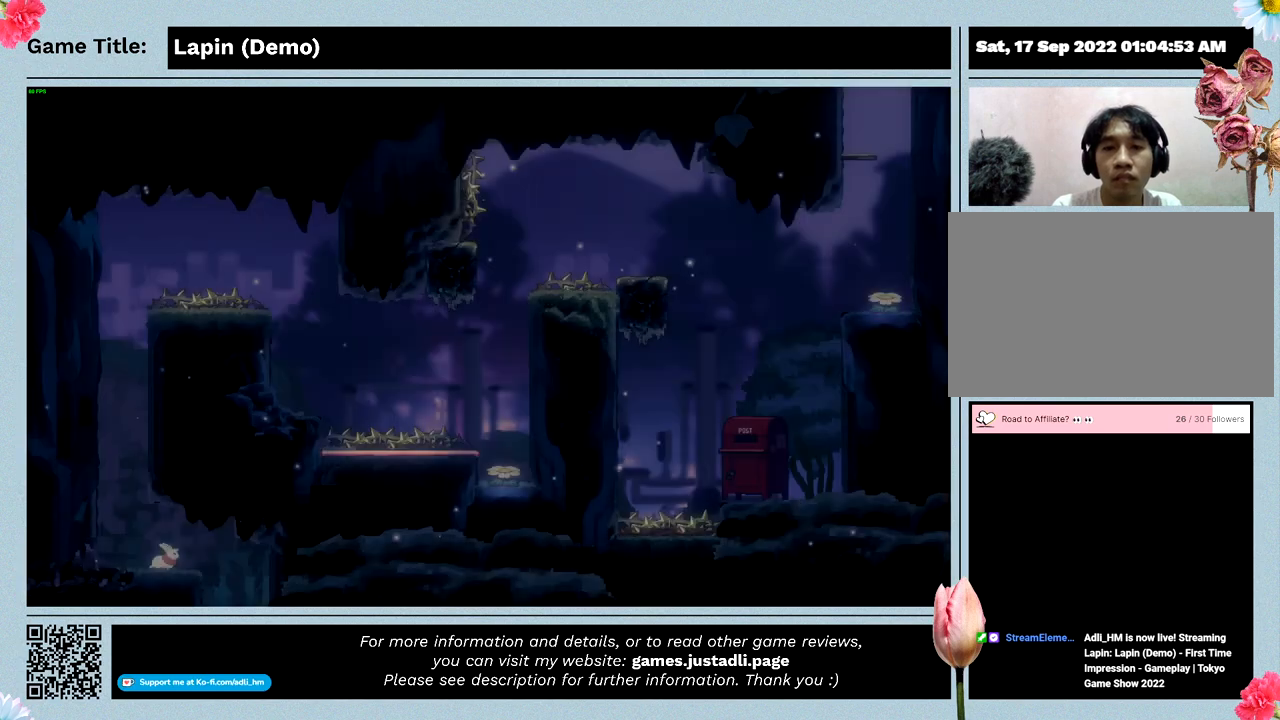
{"keys": [], "events": []}
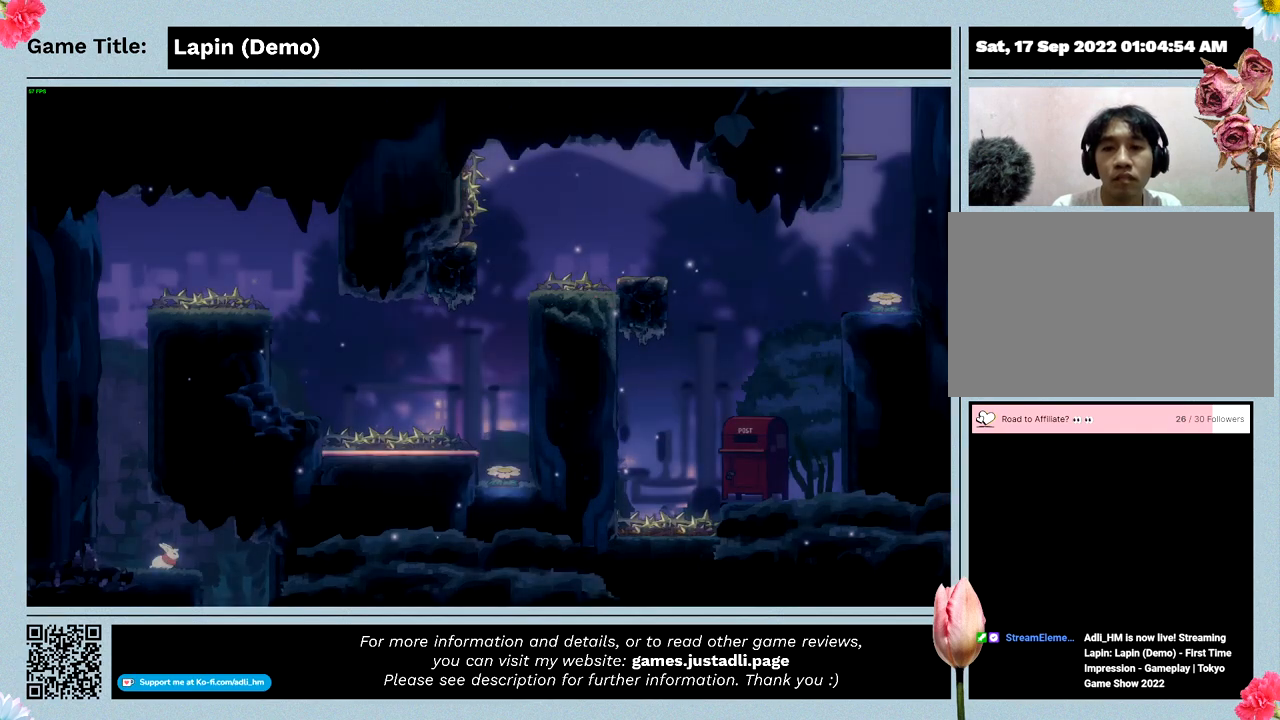
{"keys": ["left", "z"], "events": [[133, "left", "down"], [200, "z", "down"]]}
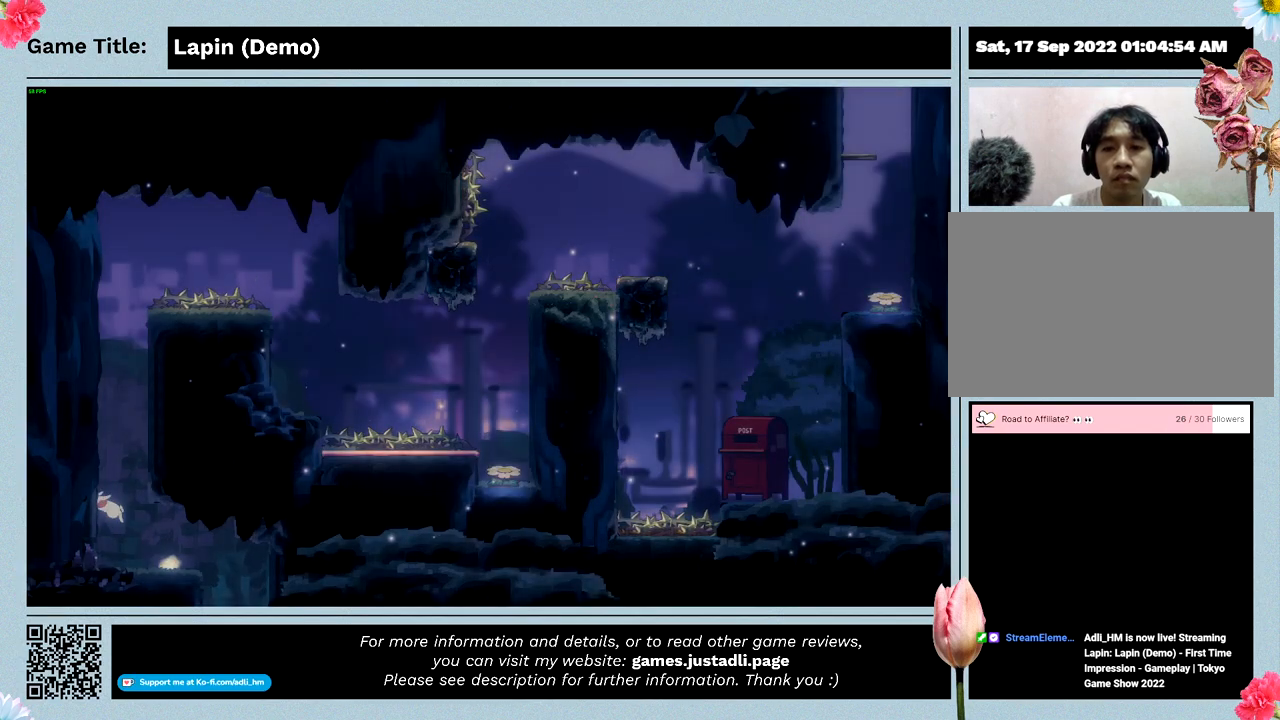
{"keys": ["left", "z"], "events": []}
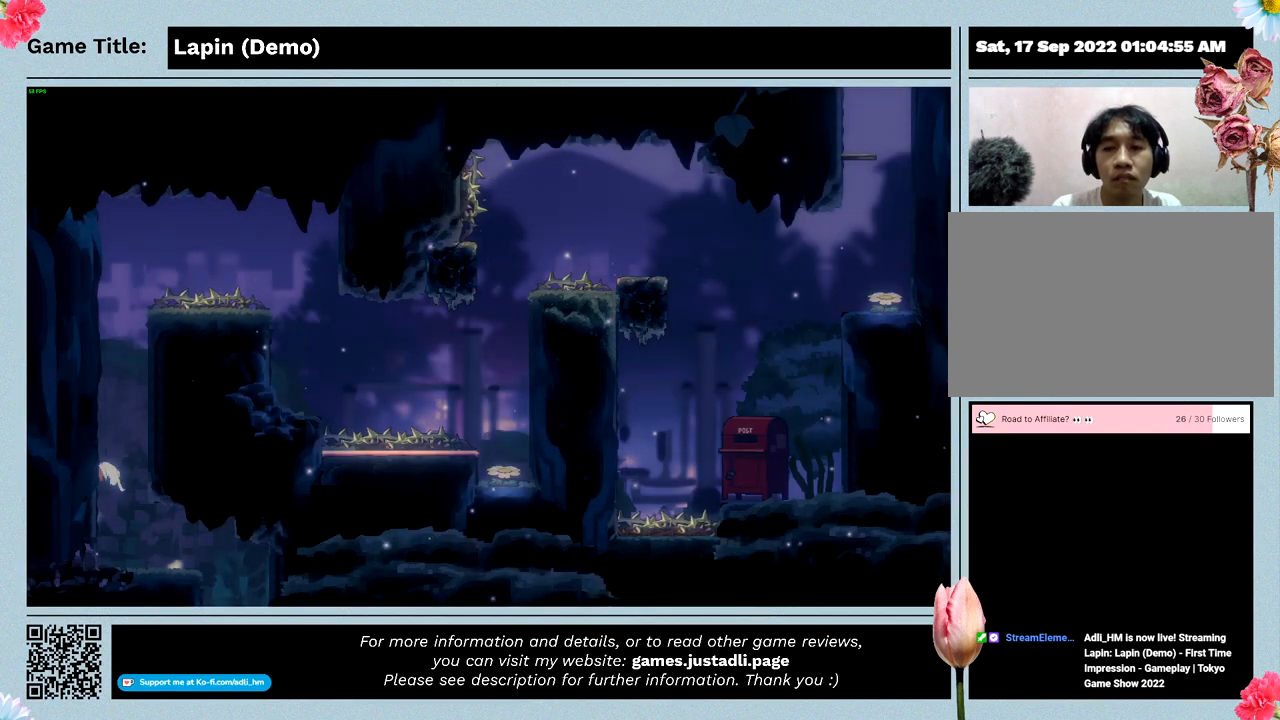
{"keys": ["left"], "events": [[433, "z", "up"]]}
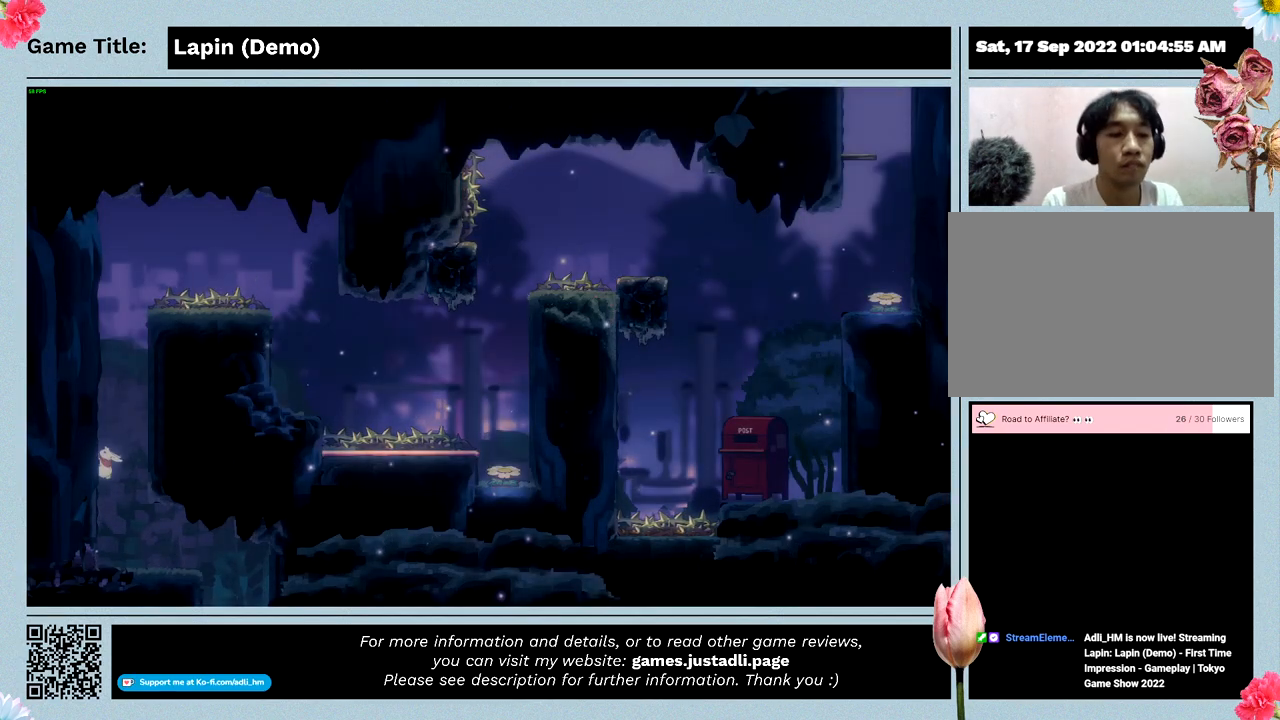
{"keys": ["left", "z"], "events": [[133, "z", "down"]]}
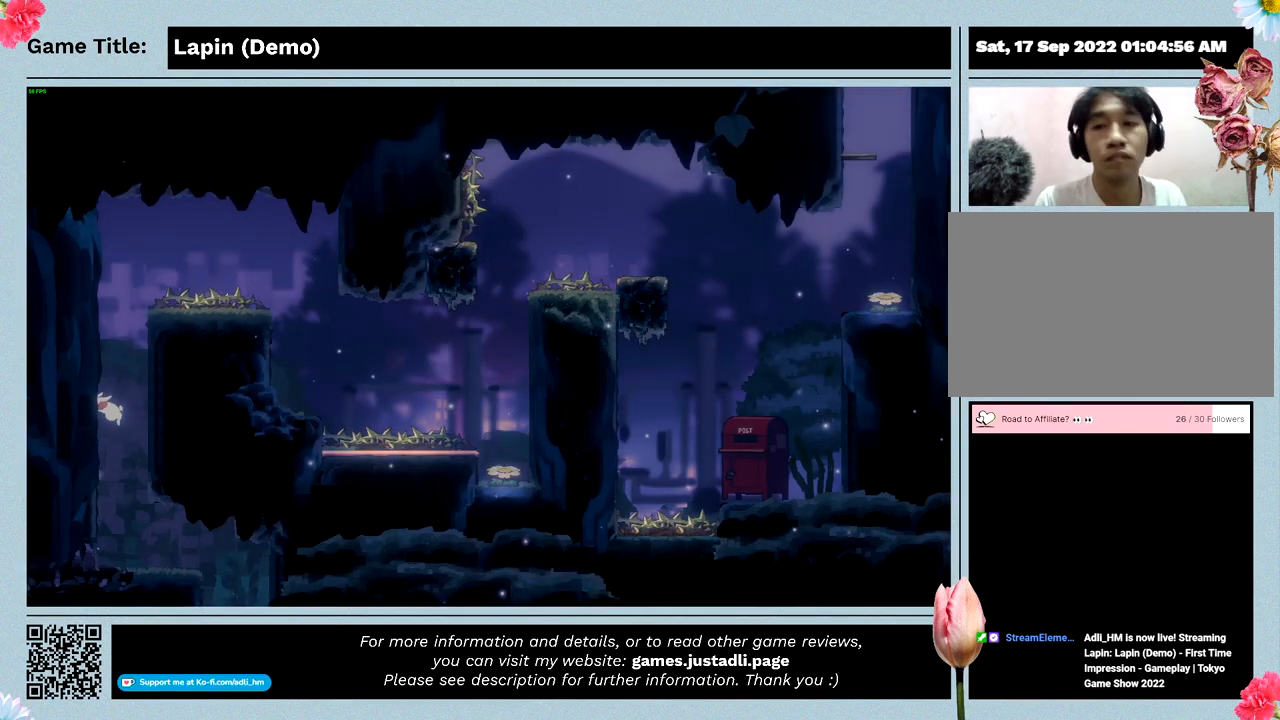
{"keys": ["left", "z"], "events": []}
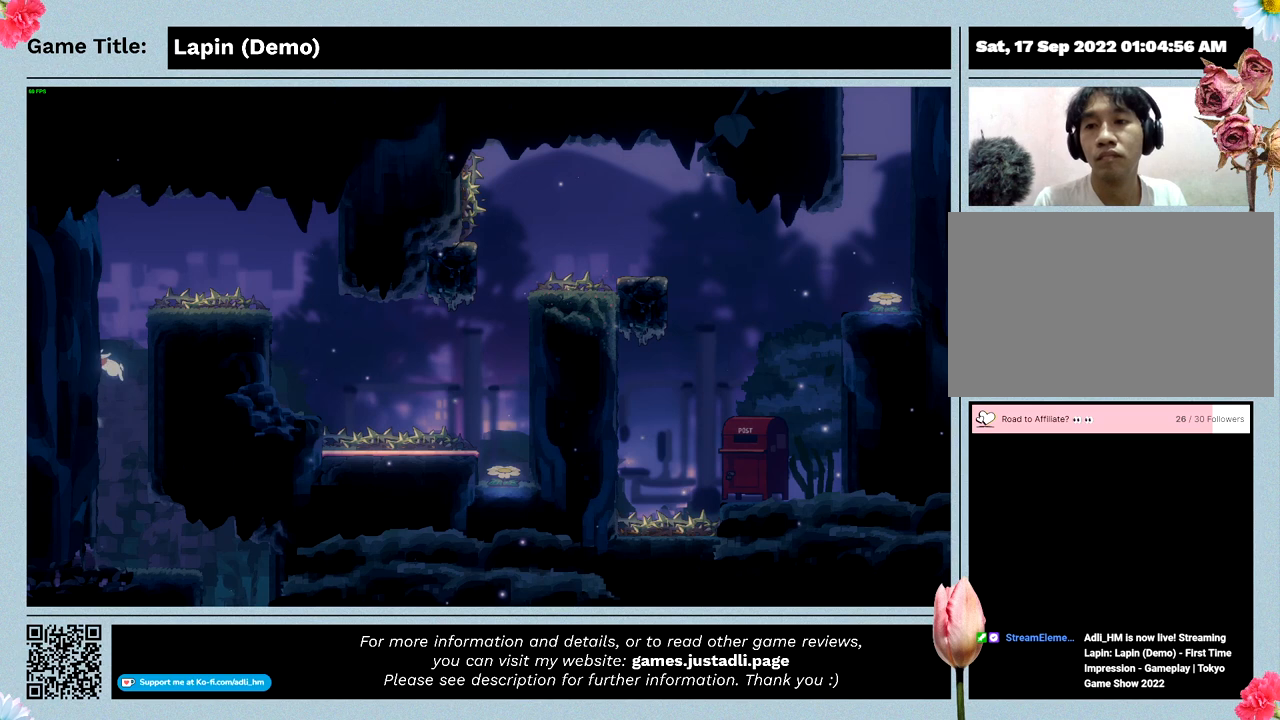
{"keys": ["left", "z"], "events": []}
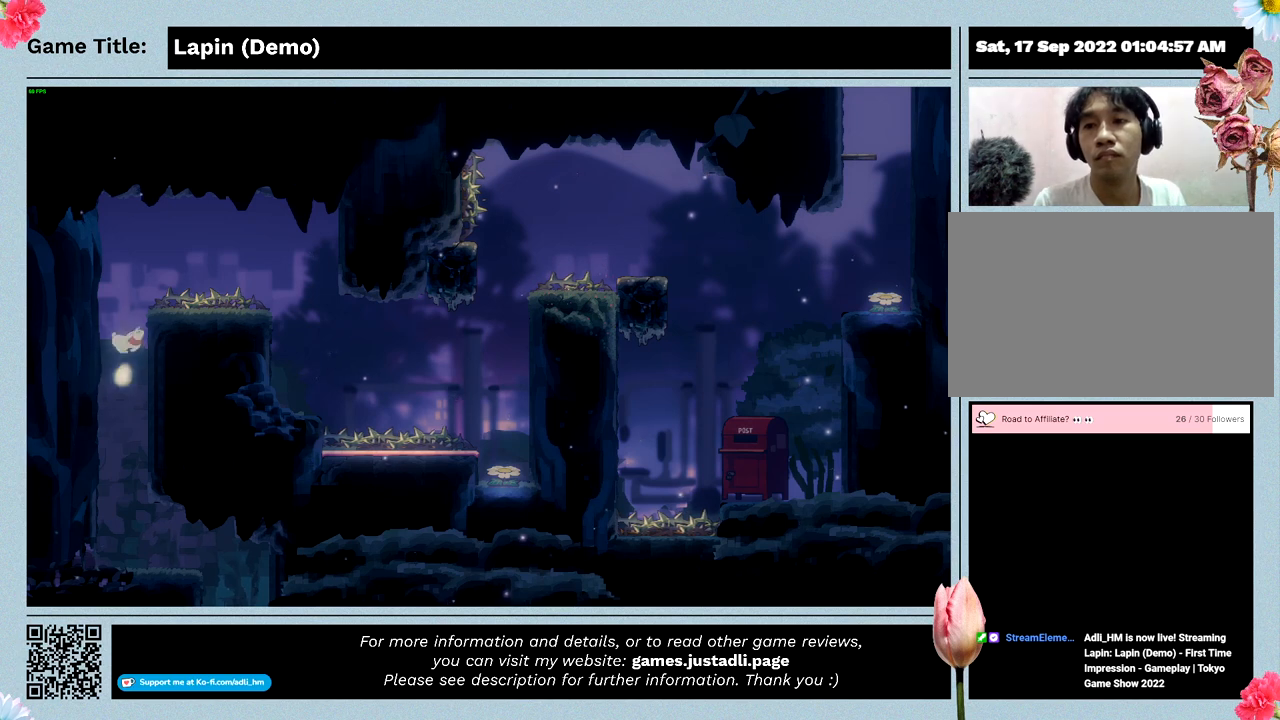
{"keys": ["left", "z"], "events": []}
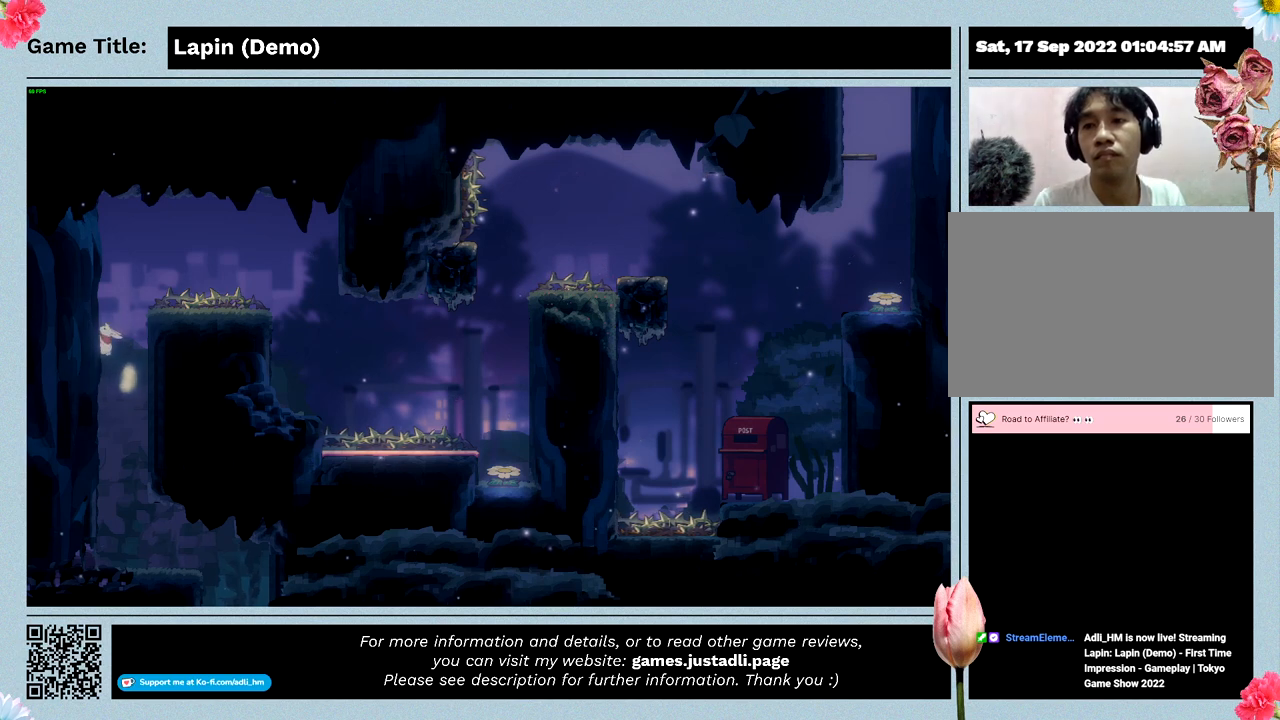
{"keys": ["left", "z"], "events": []}
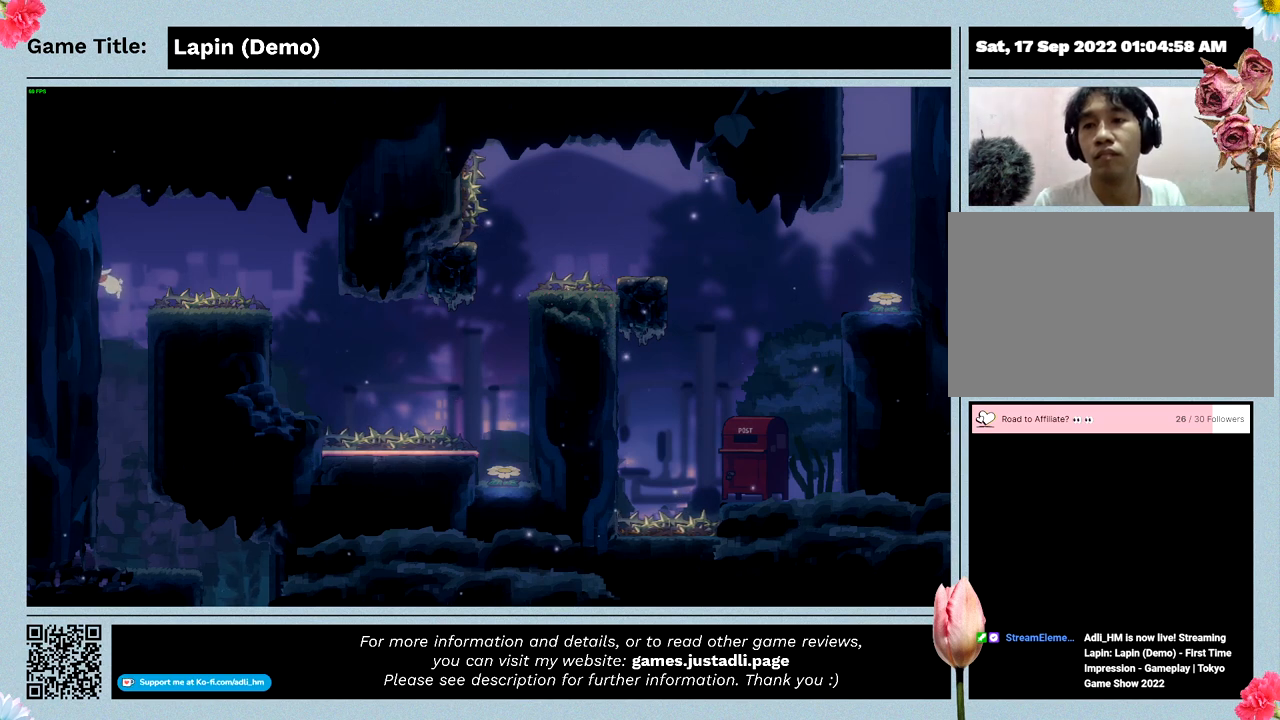
{"keys": ["left", "z"], "events": [[67, "z", "up"], [233, "z", "down"]]}
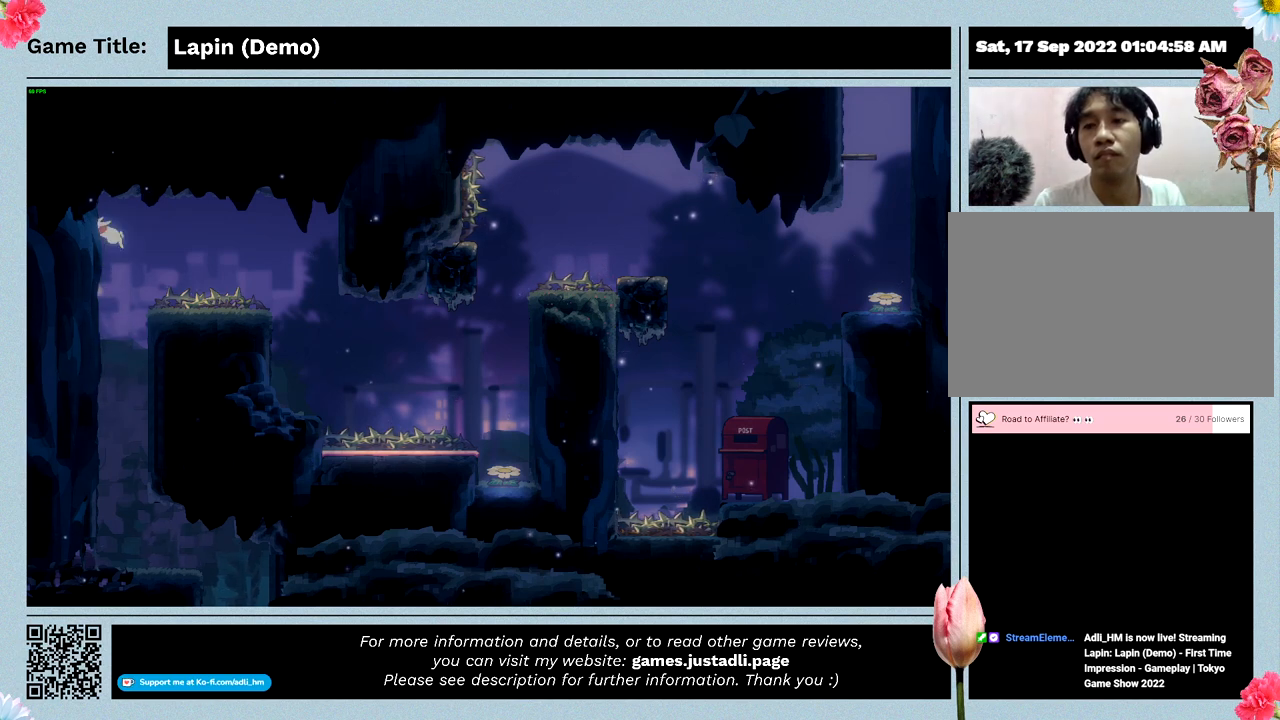
{"keys": ["right"], "events": [[233, "z", "up"], [367, "left", "up"], [500, "right", "down"]]}
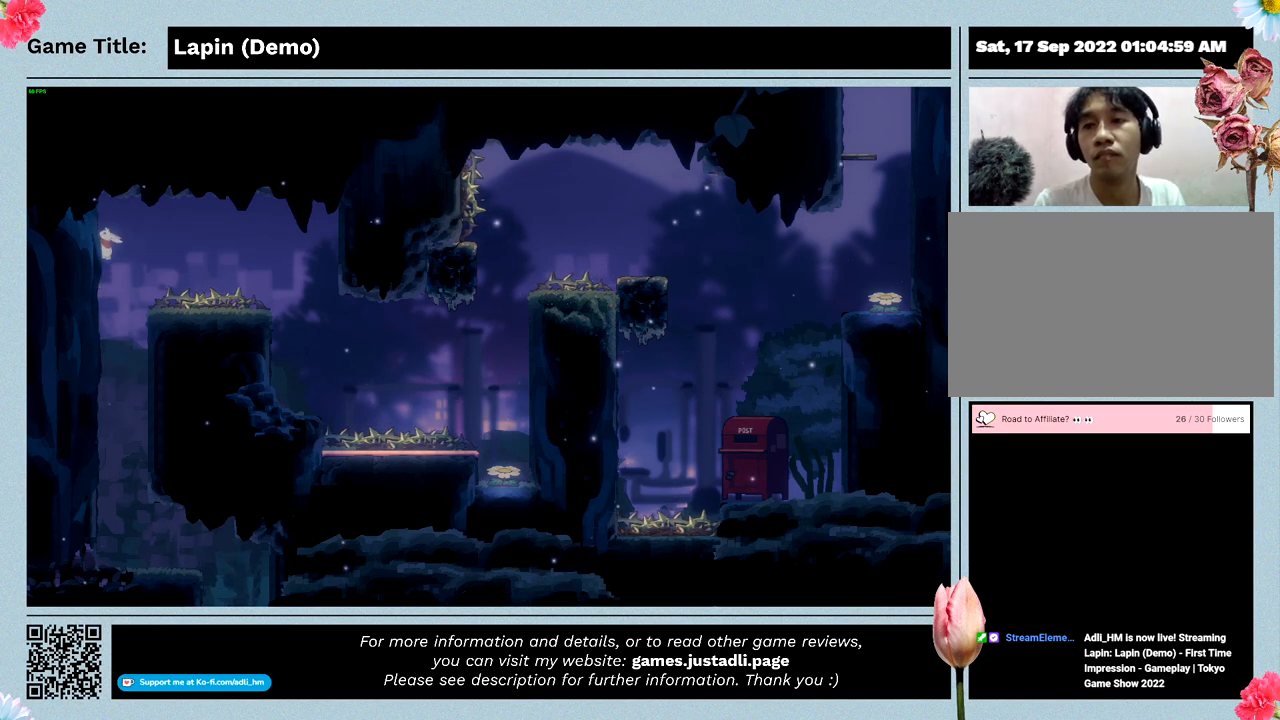
{"keys": ["right"], "events": []}
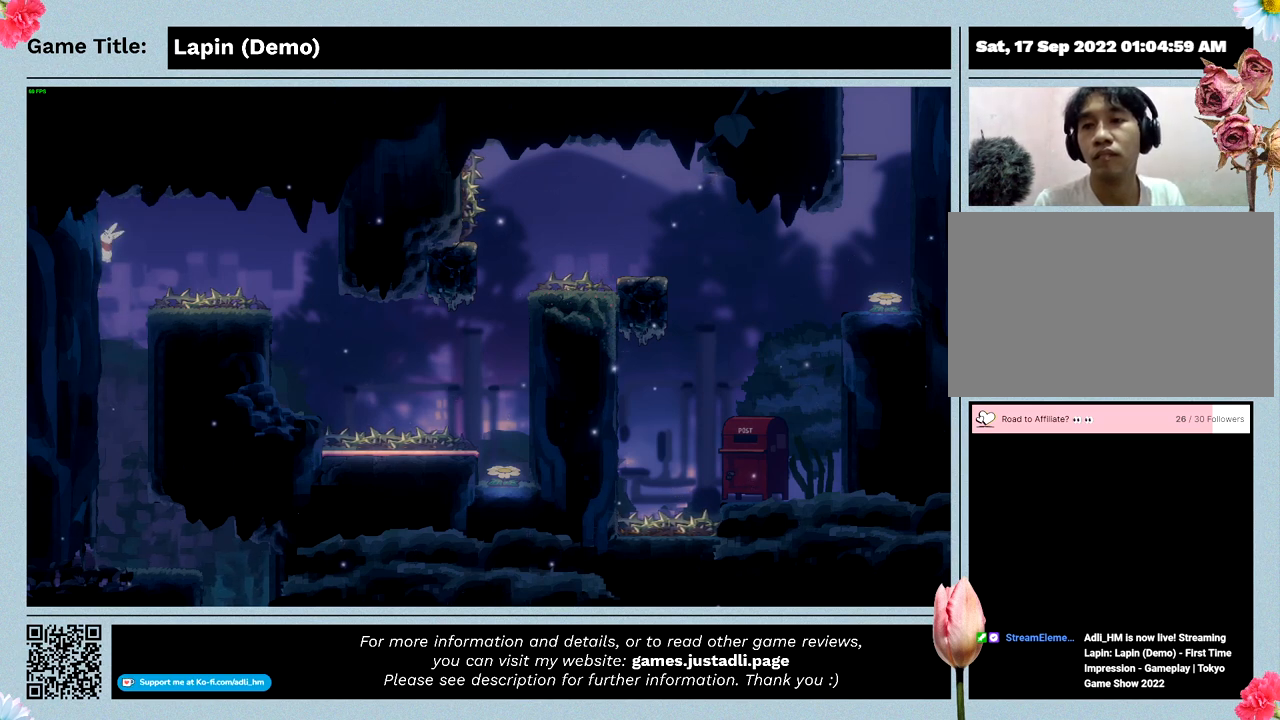
{"keys": ["right", "z"], "events": [[300, "z", "down"]]}
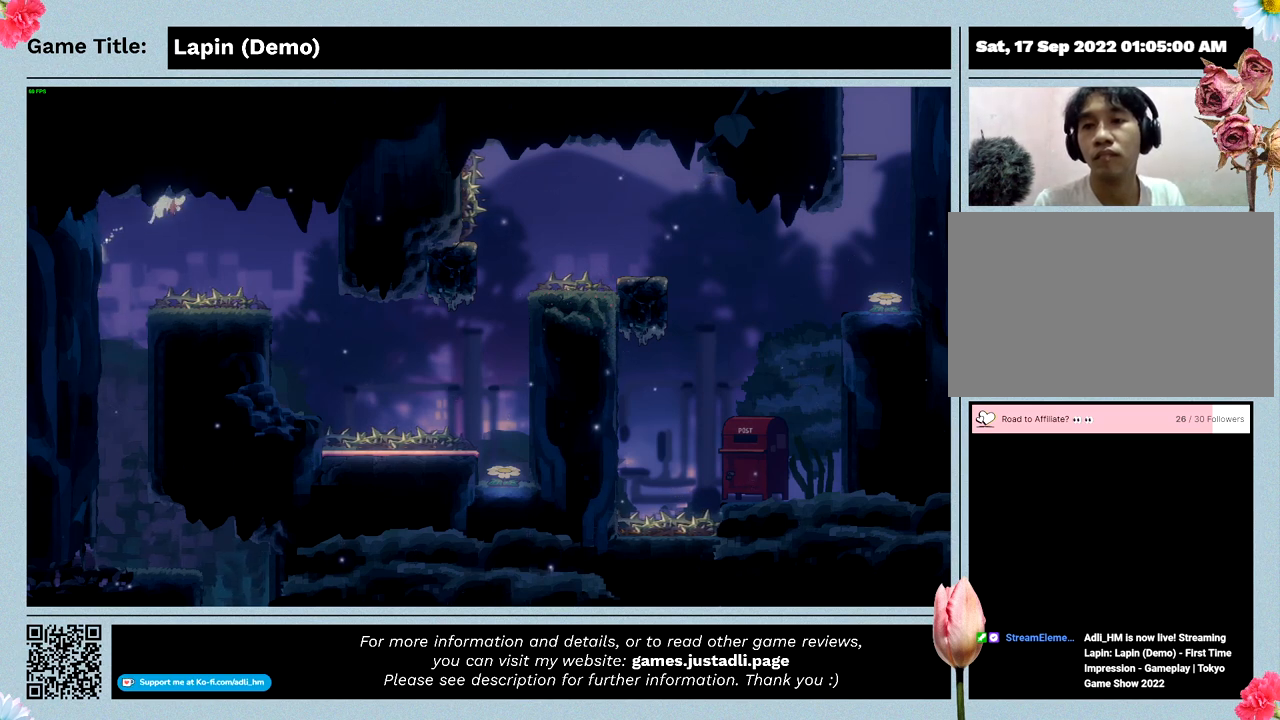
{"keys": ["right", "z"], "events": []}
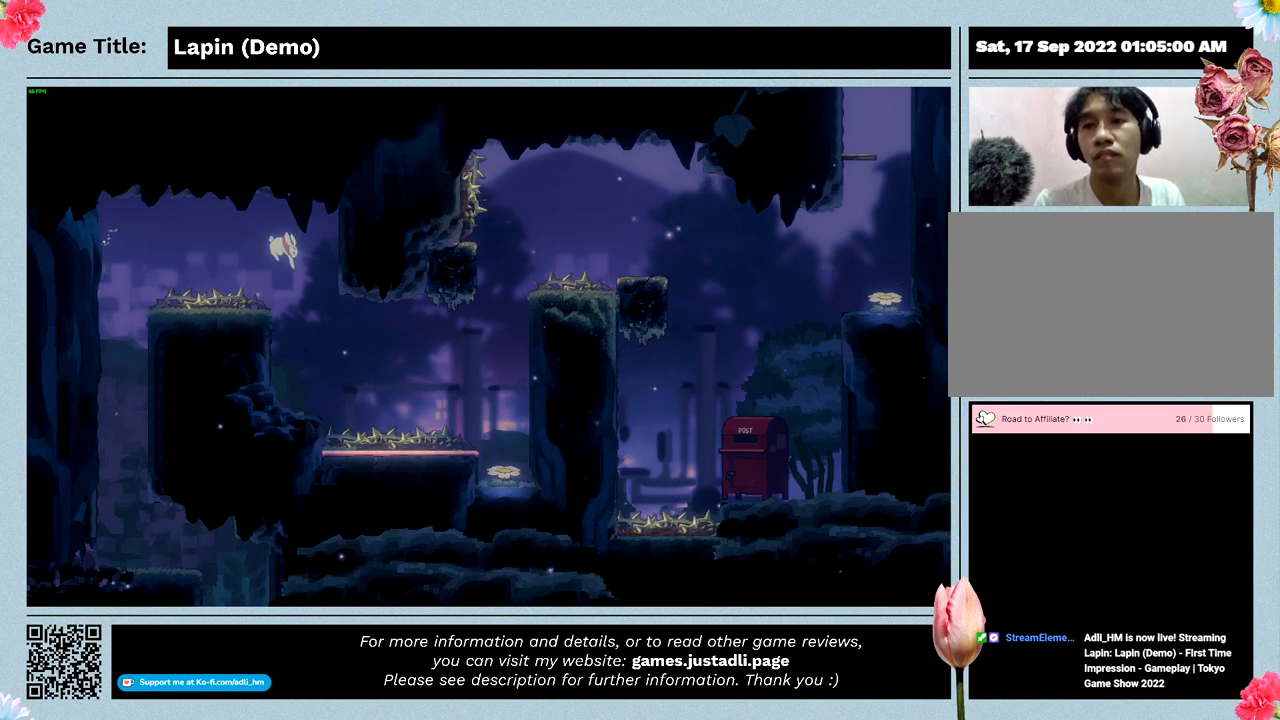
{"keys": [], "events": [[233, "z", "up"], [367, "right", "up"]]}
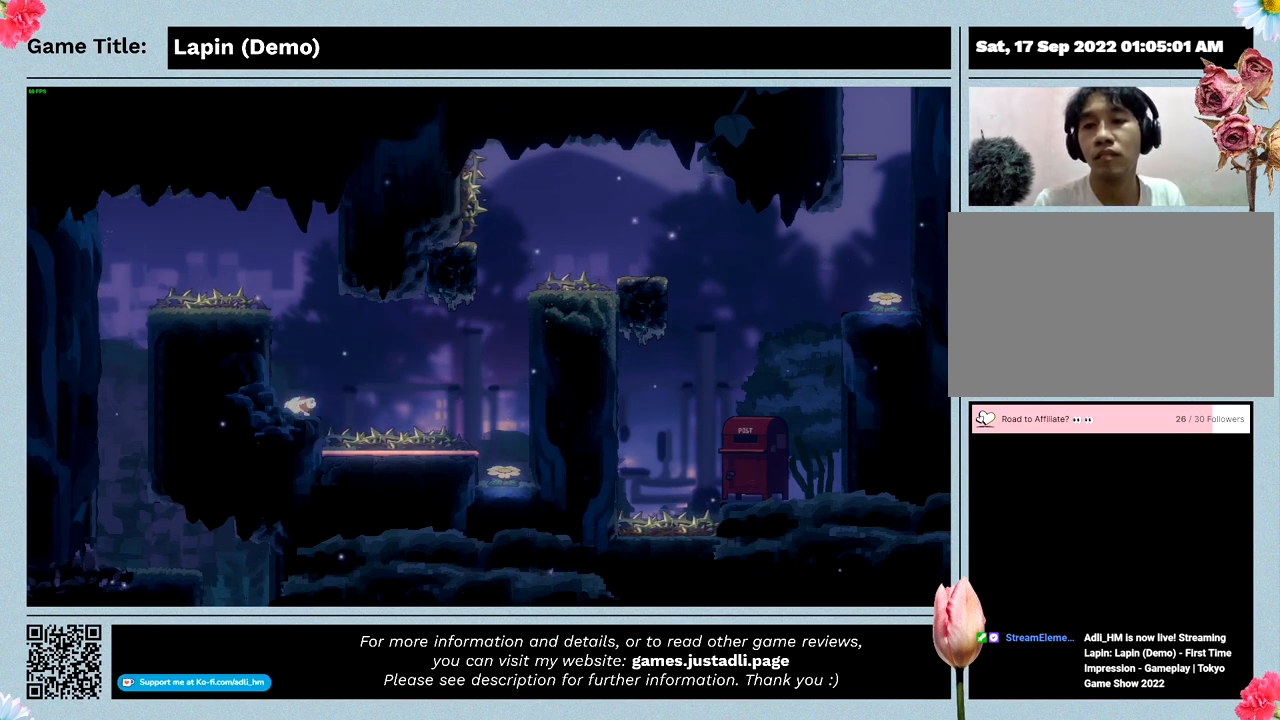
{"keys": ["right", "z"], "events": [[200, "right", "down"], [300, "z", "down"]]}
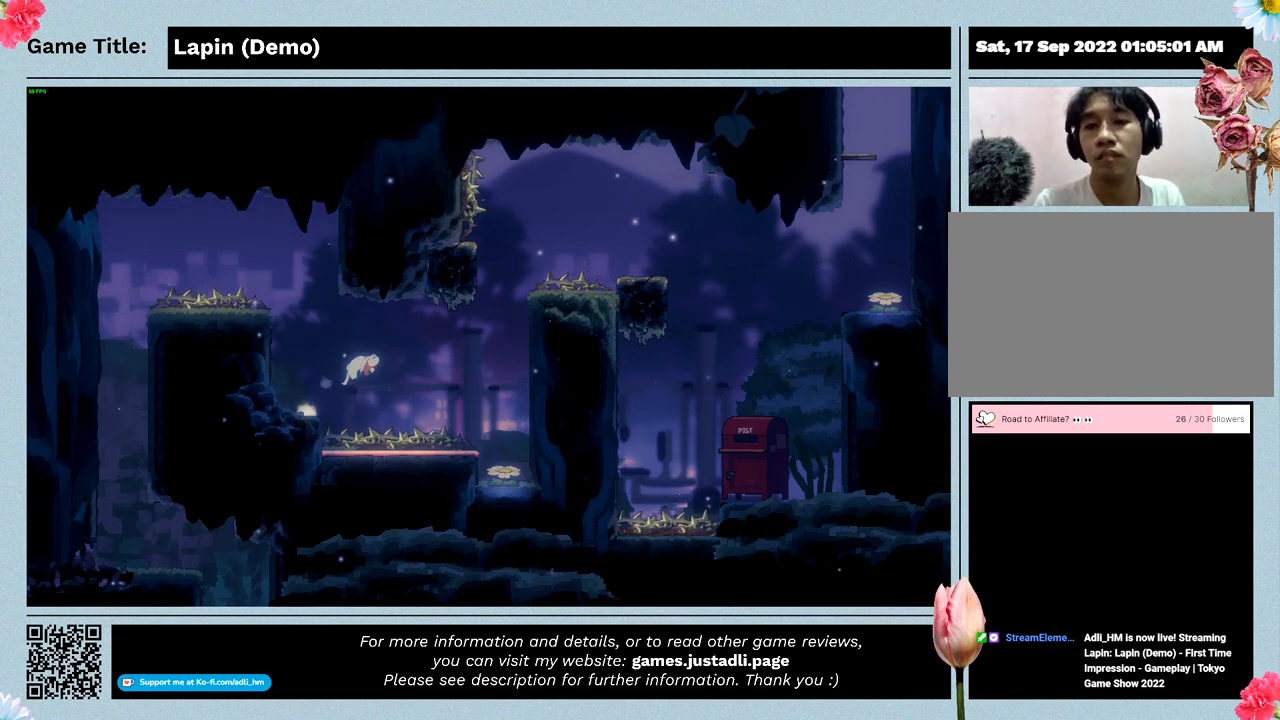
{"keys": ["right", "z"], "events": []}
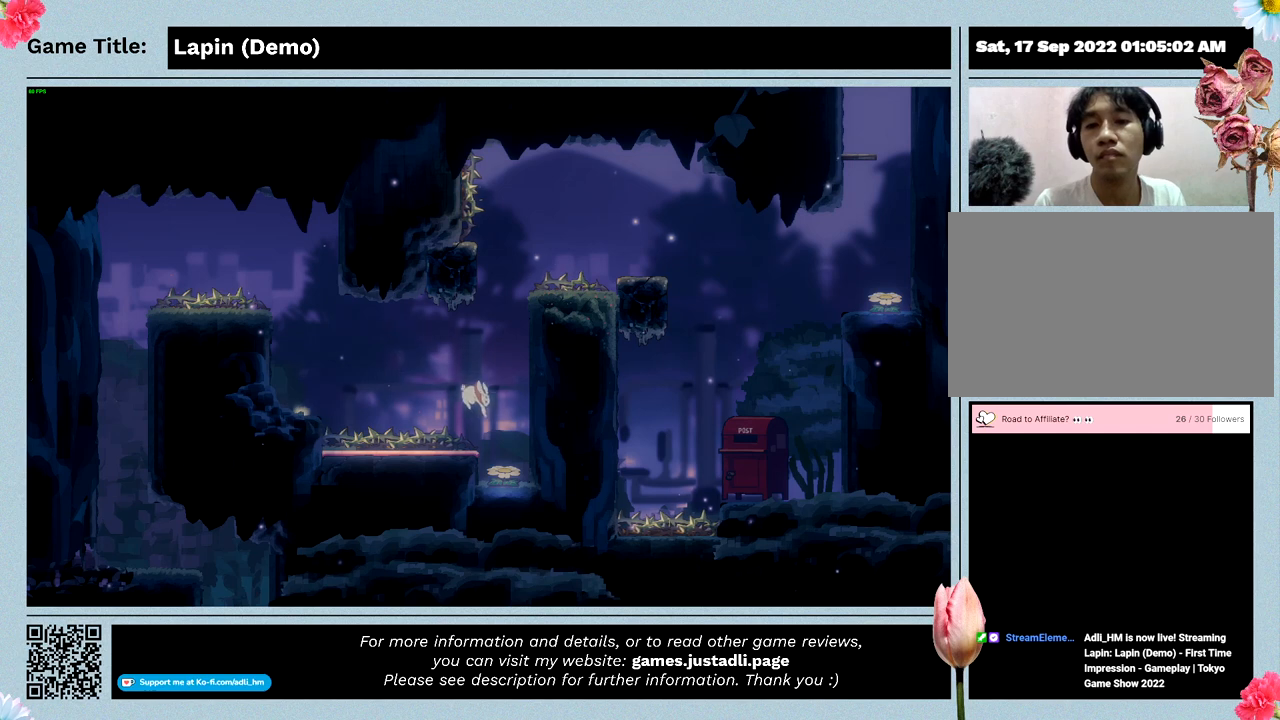
{"keys": ["right", "z"], "events": []}
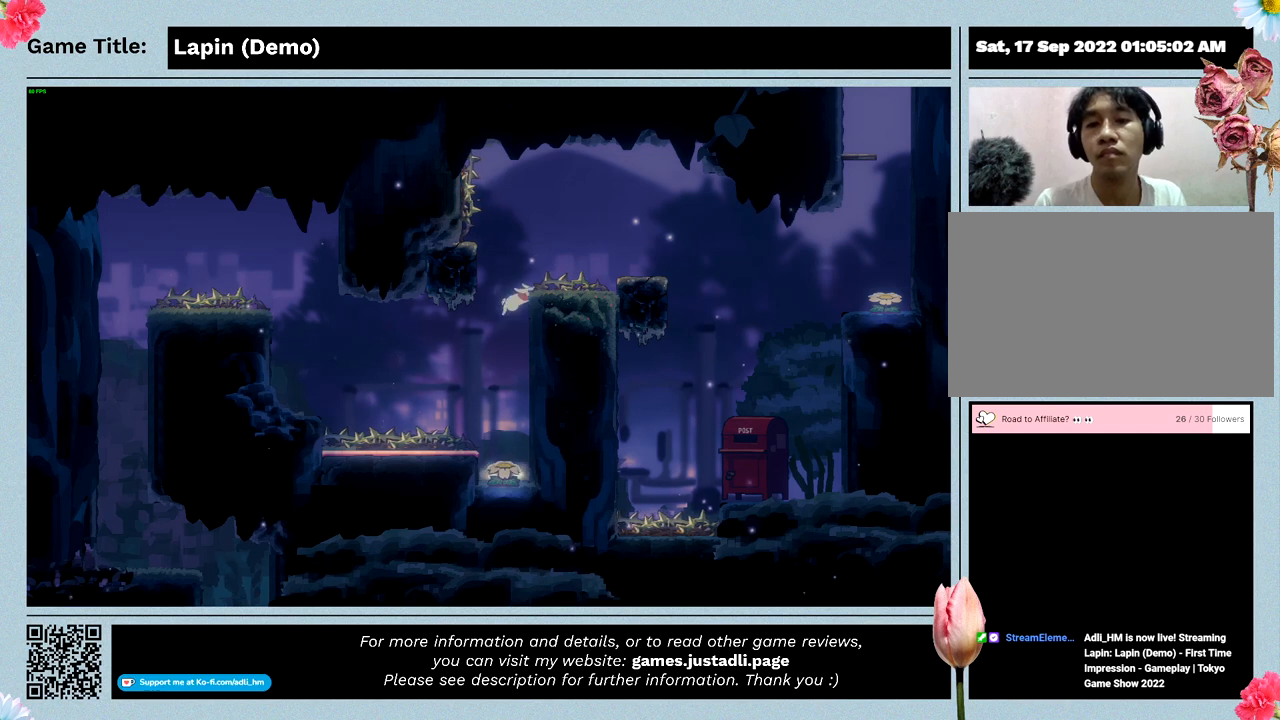
{"keys": ["left"], "events": [[67, "right", "up"], [100, "z", "up"], [467, "left", "down"]]}
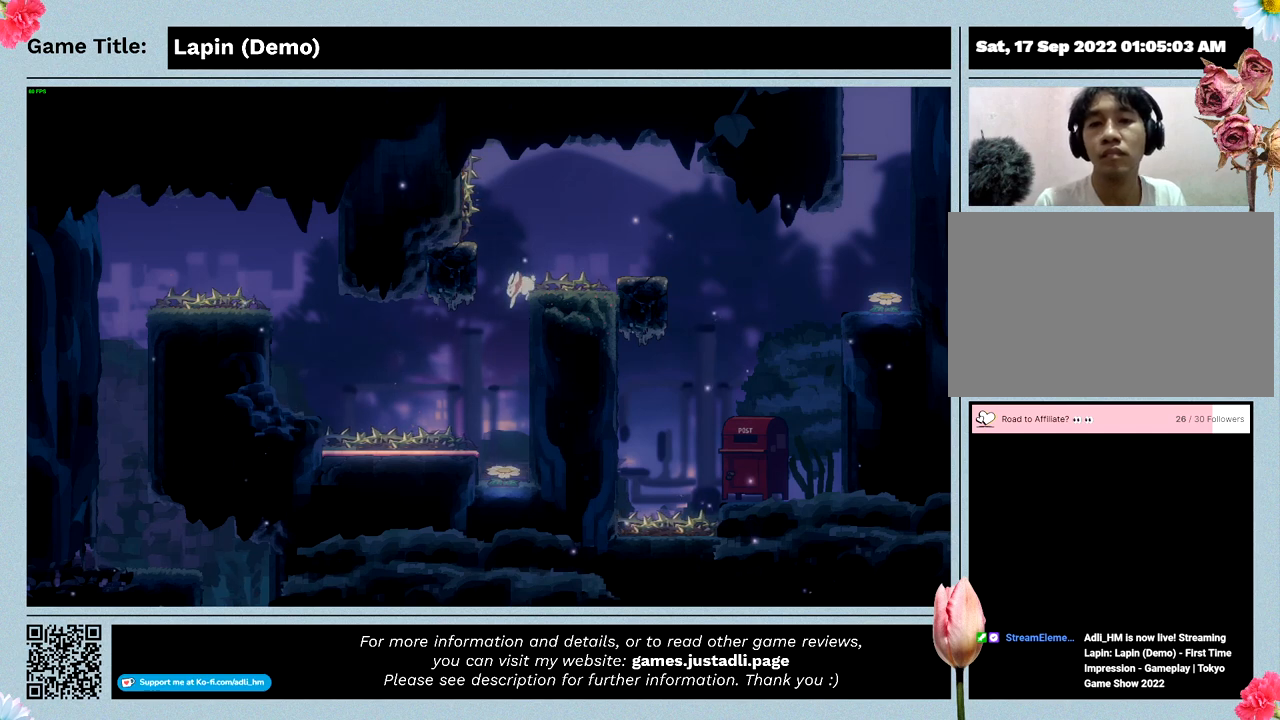
{"keys": [], "events": [[333, "left", "up"]]}
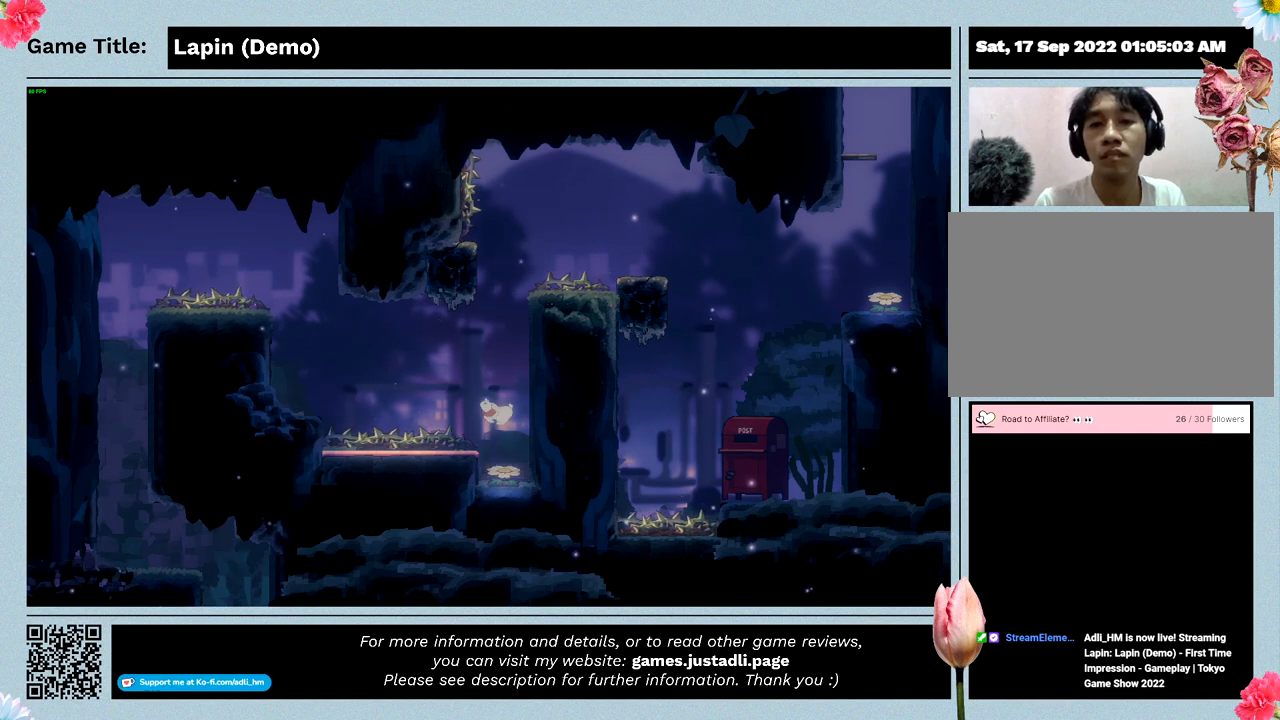
{"keys": ["right"], "events": [[333, "right", "down"]]}
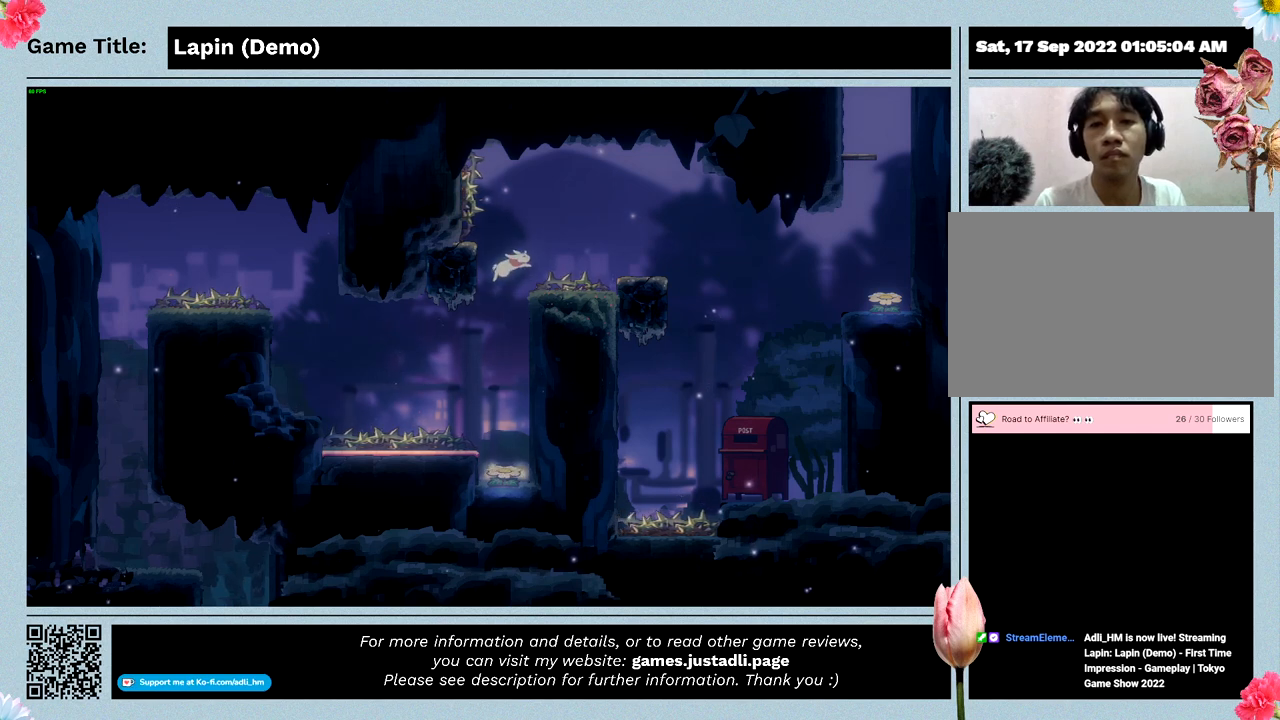
{"keys": ["left"], "events": [[200, "right", "up"], [367, "left", "down"]]}
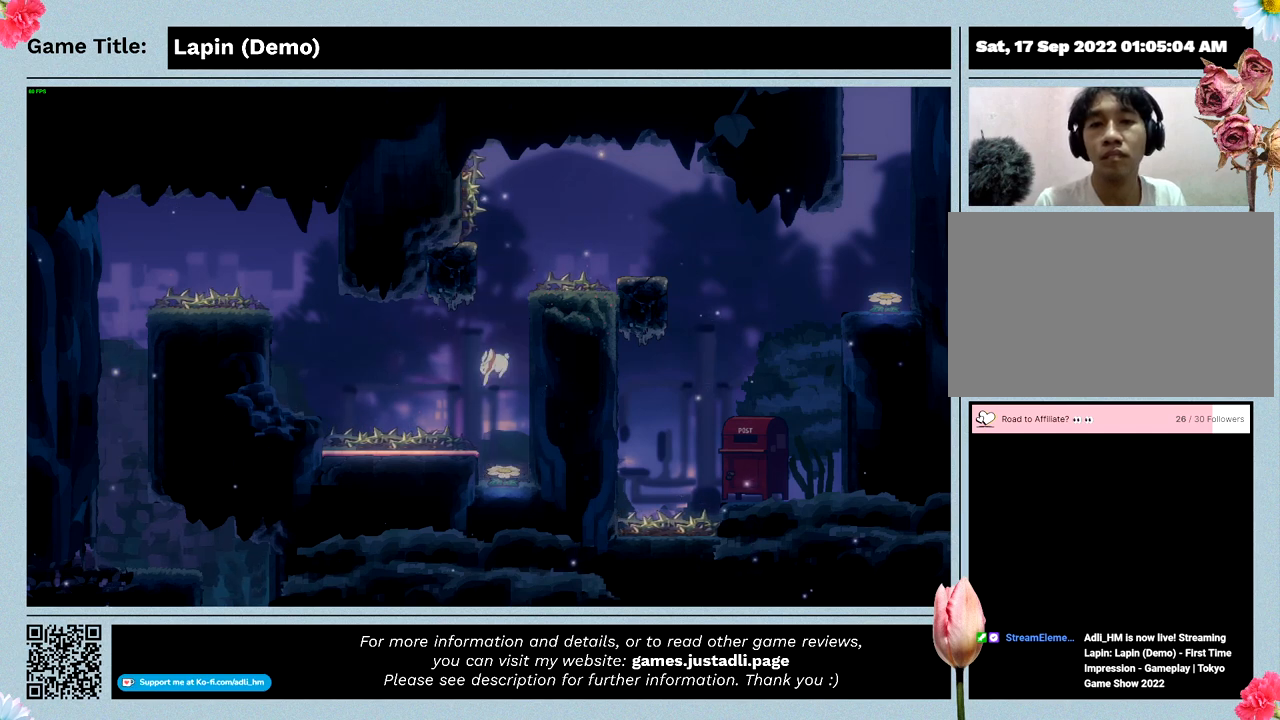
{"keys": [], "events": [[233, "left", "up"]]}
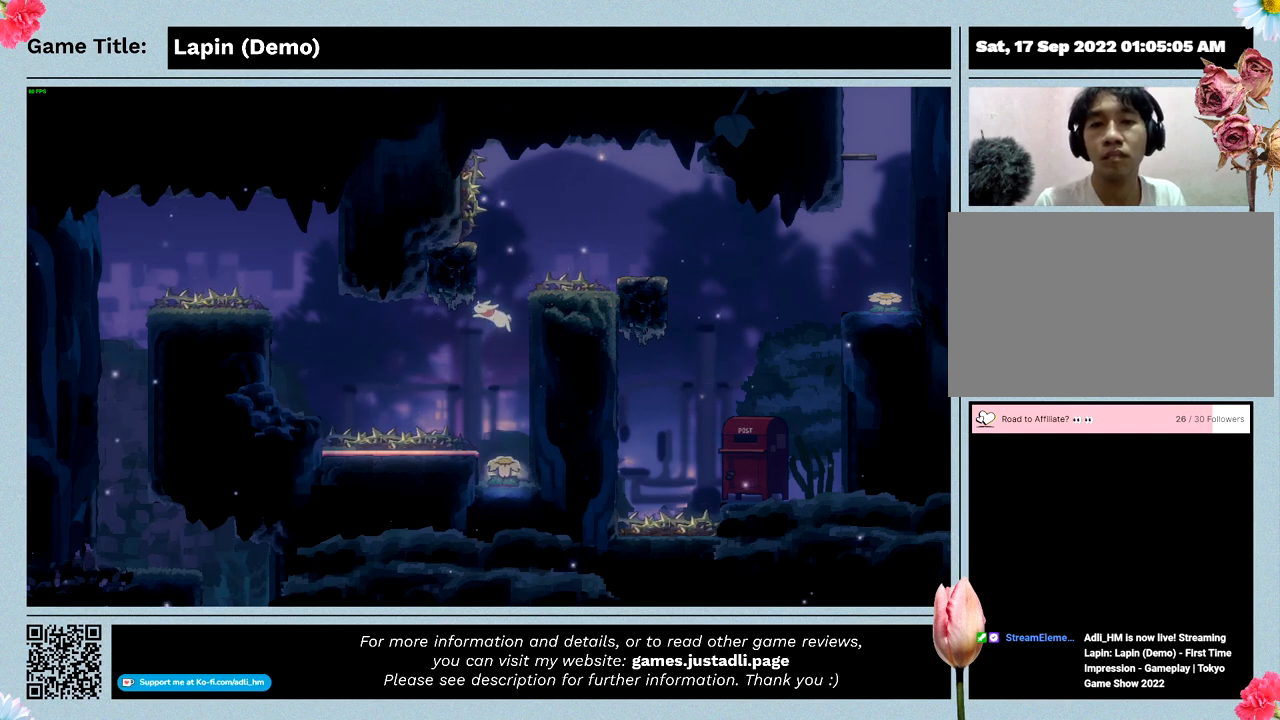
{"keys": [], "events": []}